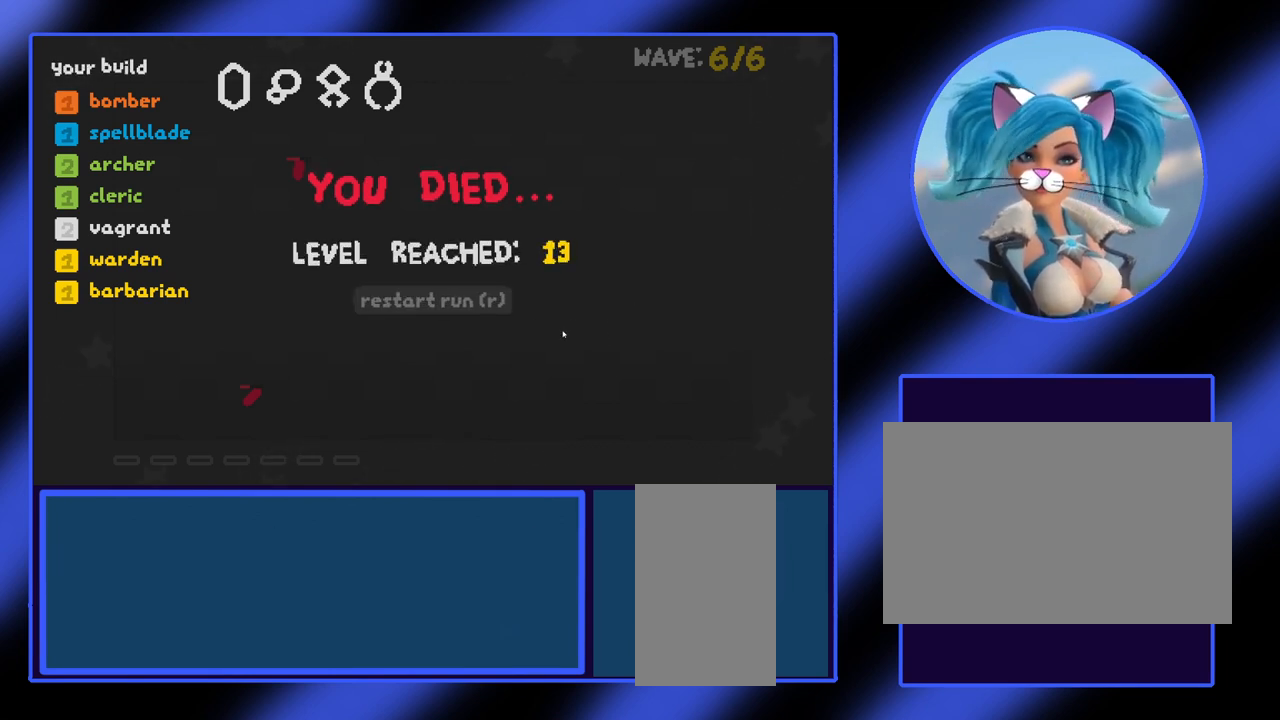
Gameplay with keyboard and mouse; each line is a JSON object with the keys and mouse buttons held at the frame after it. "events" lists presses ("down") and releases ("up") of "a", "alt", "ctrl", "d", "escape", "return", "s", "shift", "space", "tab", "w", "mouse_left", "mouse_wheel", "mouse_right", "mouse_mb4" and "mouse_mb5" between this image and that frame as [ms after this image, input, new state], when the widget could be followed in between. "mouse_left", "mouse_wheel", "mouse_right", "mouse_mb4", "mouse_mb5" = the "left", "wheel", "right", "mb4", "mb5" buttons of the "mouse" list. No other keys are recorded. "wheel" means that the mouse wheel is clicked or scrolled. Not read: mouse_move.
{"keys": [], "mouse": [], "events": [[133, "escape", "down"], [400, "escape", "up"]]}
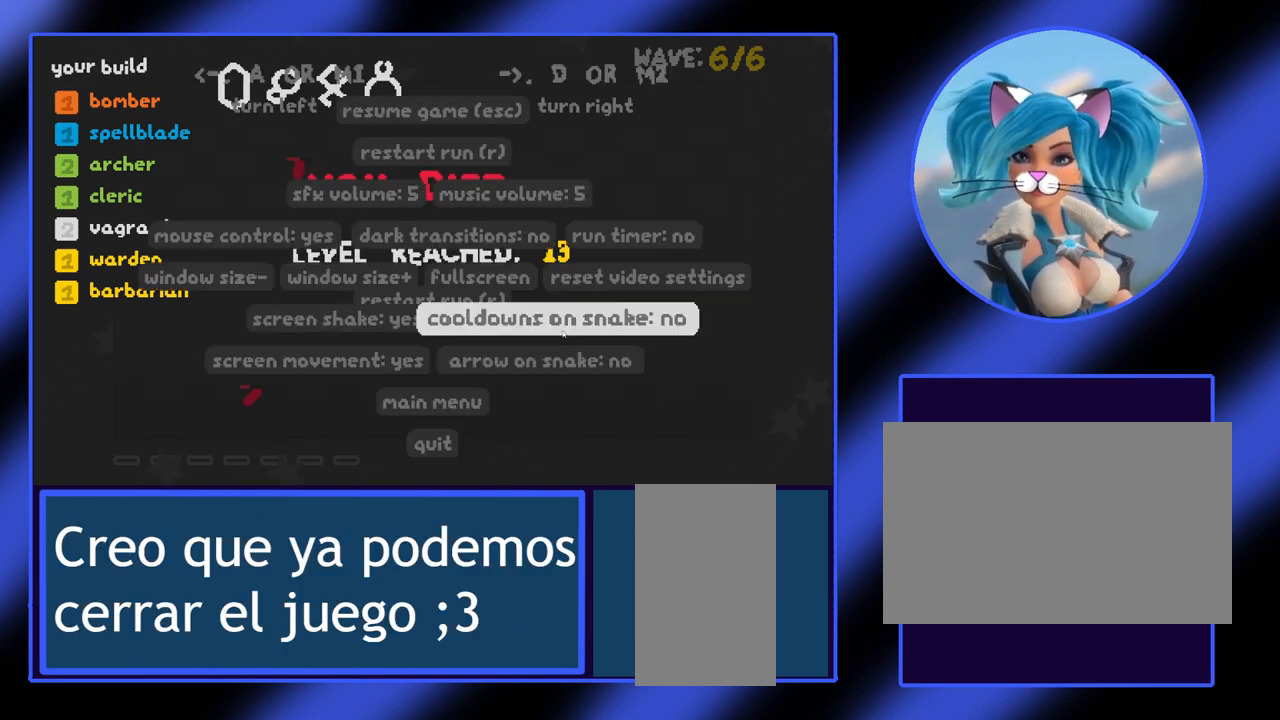
{"keys": [], "mouse": [], "events": []}
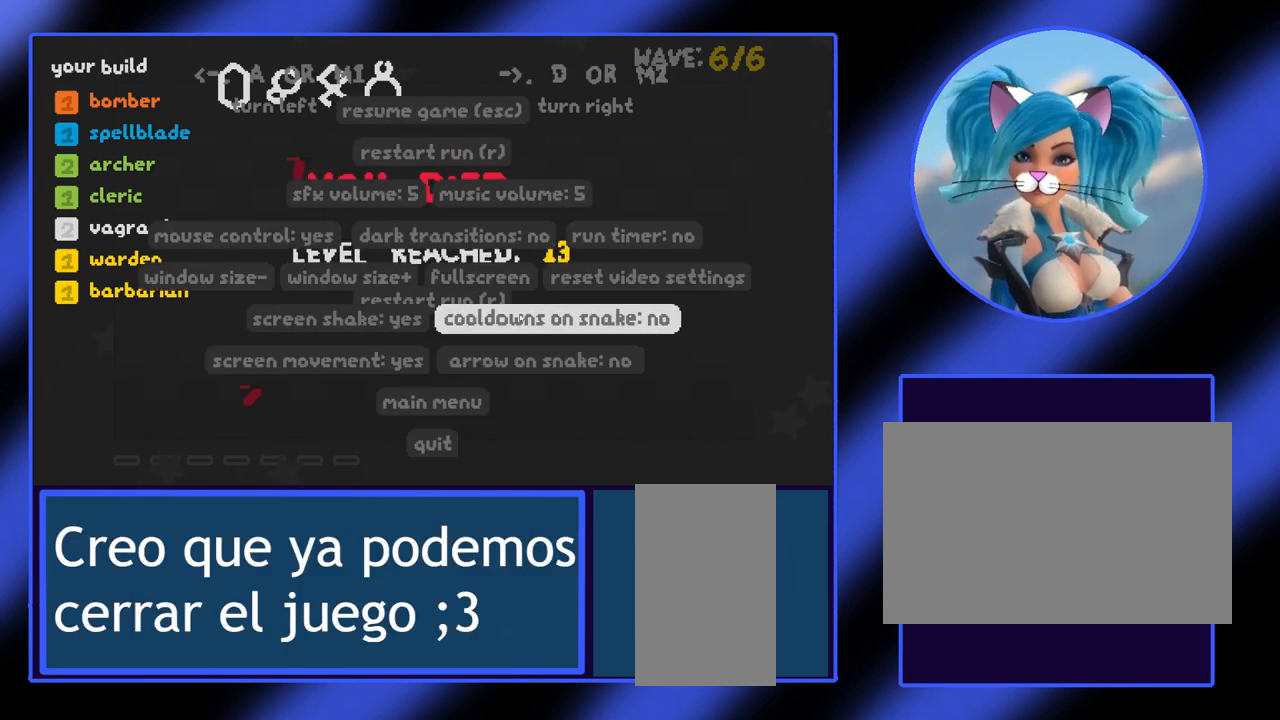
{"keys": [], "mouse": [], "events": []}
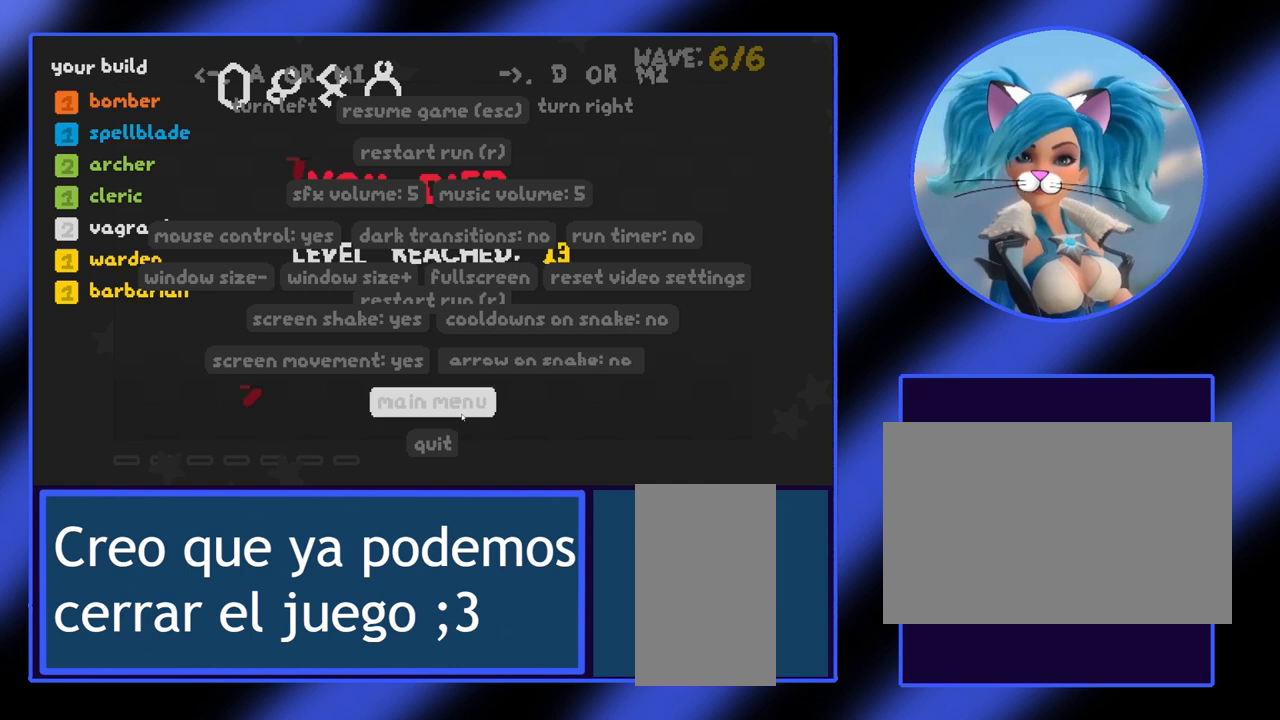
{"keys": [], "mouse": [], "events": []}
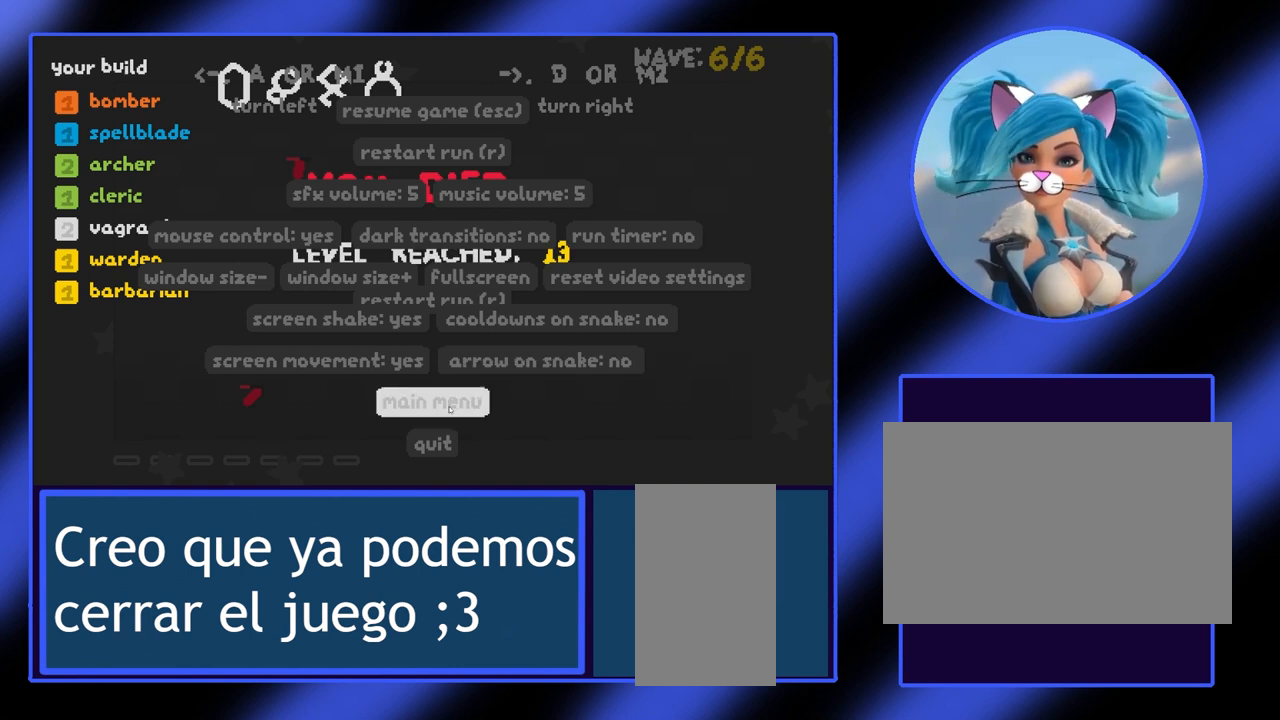
{"keys": [], "mouse": [], "events": [[67, "mouse_left", "down"], [200, "mouse_left", "up"]]}